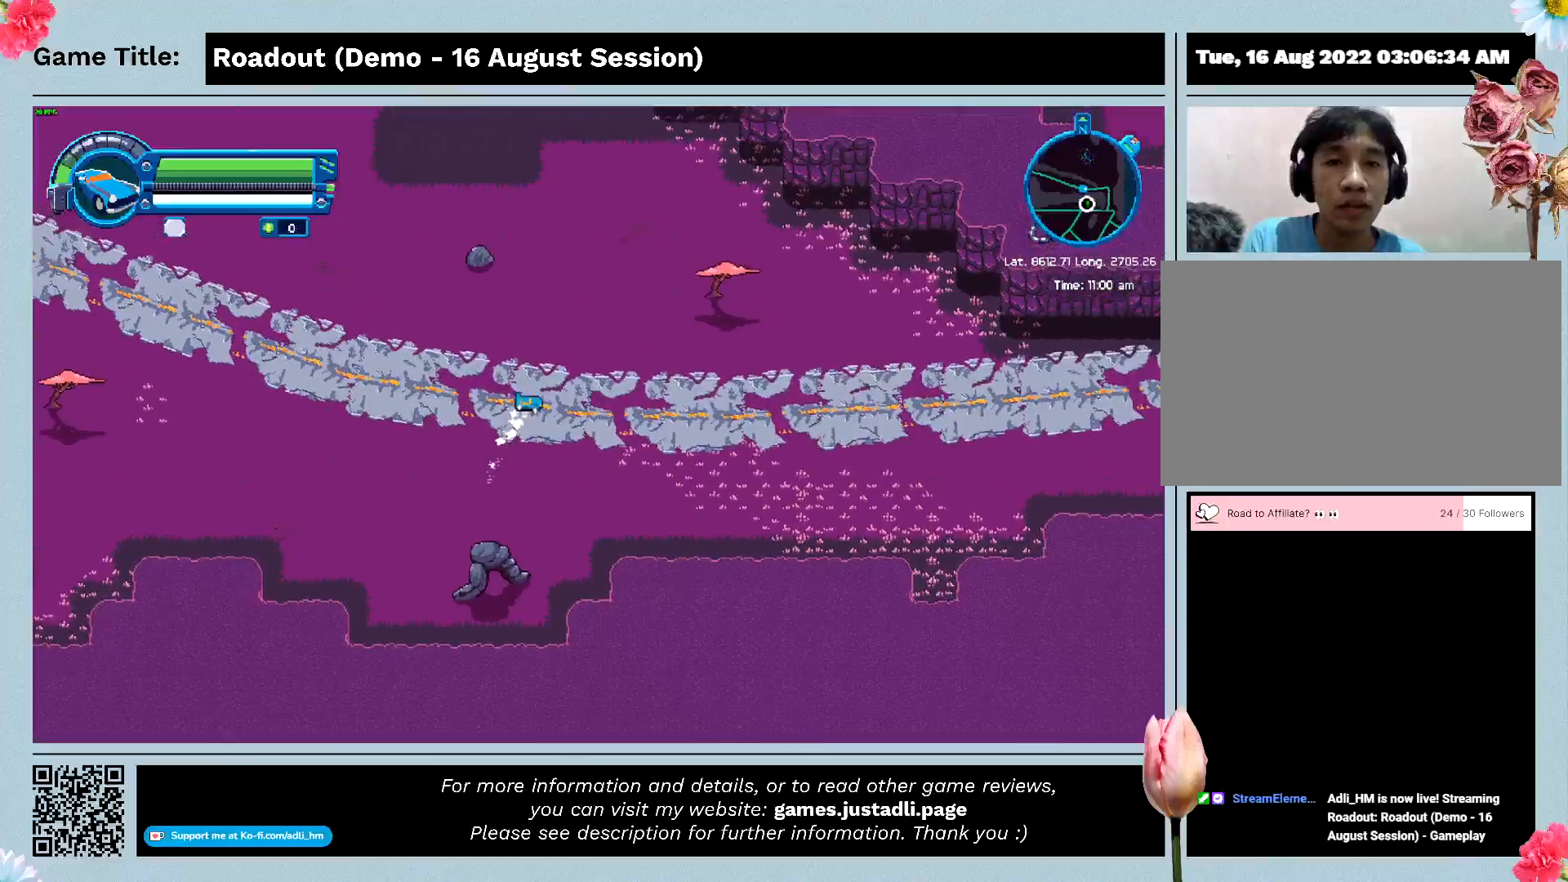
Gameplay with keyboard; each line is a JSON object with the keys held at the frame after it. "events" lists presses ("down") and releases ("up") of "0", "1", "2", "3", "4", "5", "6", "7", "8", "9", "a", "alt", "b", "c", "caps_lock", "ctrl", "d", "down", "e", "escape", "f", "f1", "f2", "f3", "f4", "f5", "f6", "f7", "f8", "g", "h", "i", "j", "k", "l", "left", "m", "n", "o", "p", "q", "r", "return", "right", "s", "shift", "space", "t", "tab", "tilde", "u", "up", "v", "w", "x", "y" and "z" between this image and that frame as [ms after this image, input, new state], when the widget could be followed in between. No other keys are recorded. Mouse input is not recorded.
{"keys": ["d"], "events": []}
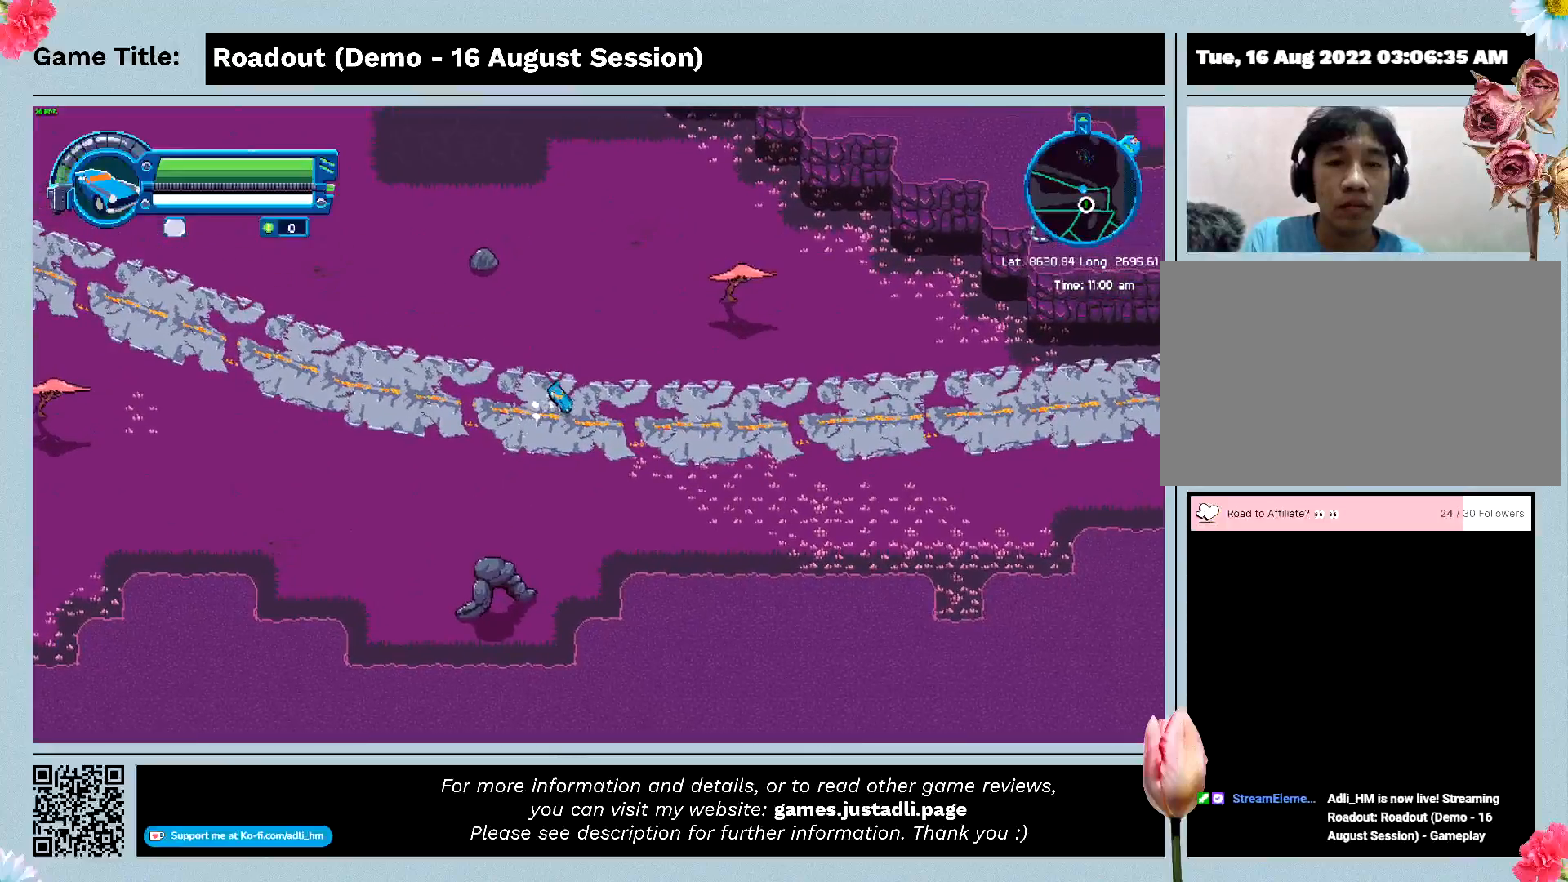
{"keys": ["d", "w"], "events": [[200, "w", "down"]]}
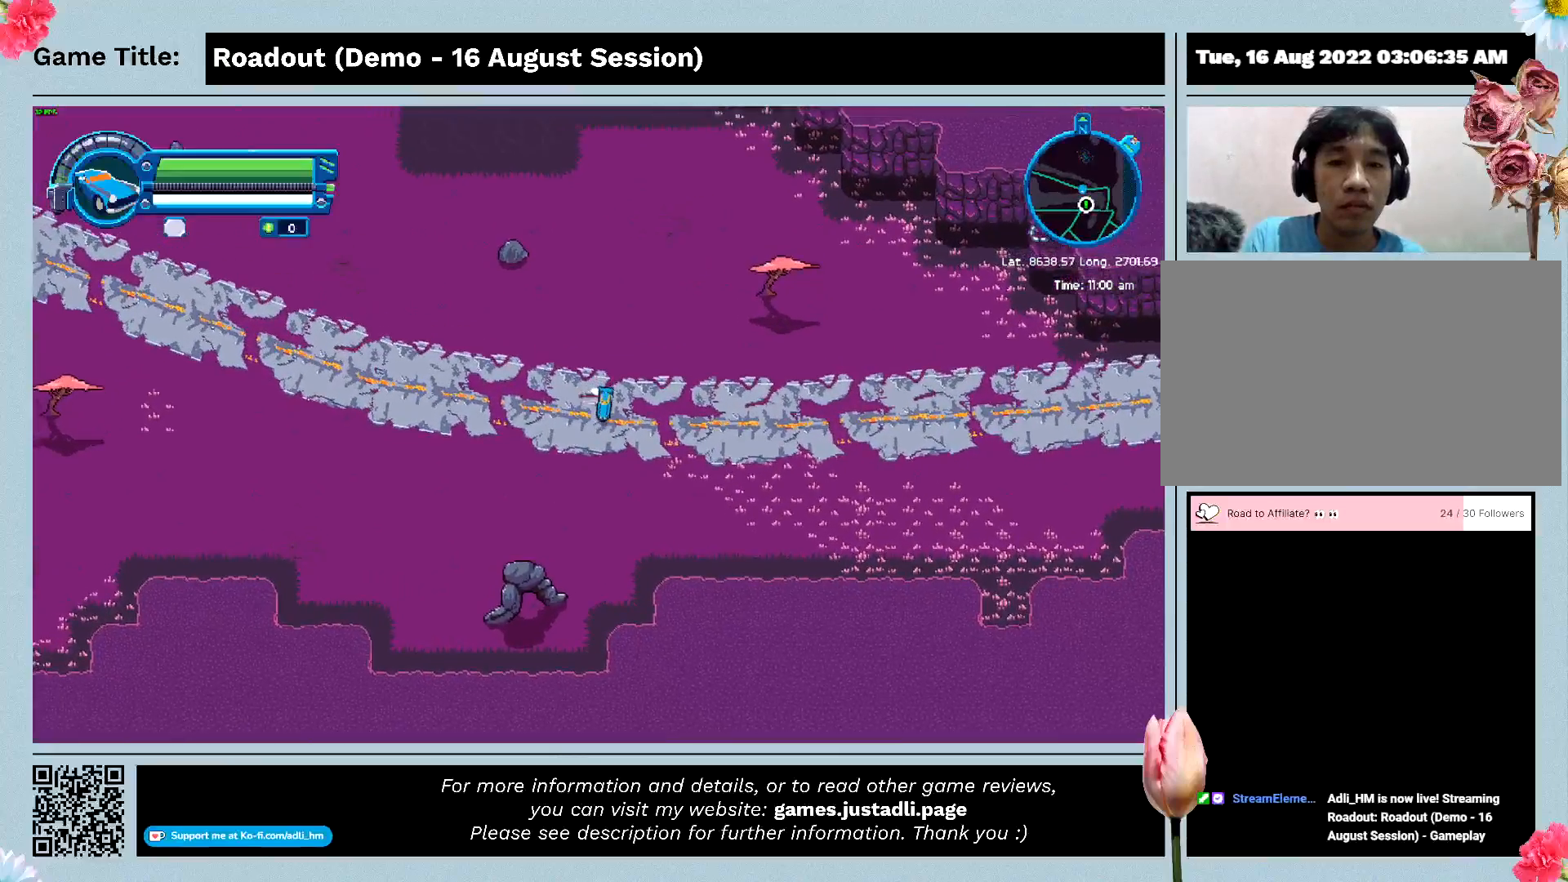
{"keys": ["a", "w"], "events": [[100, "d", "up"], [133, "a", "down"]]}
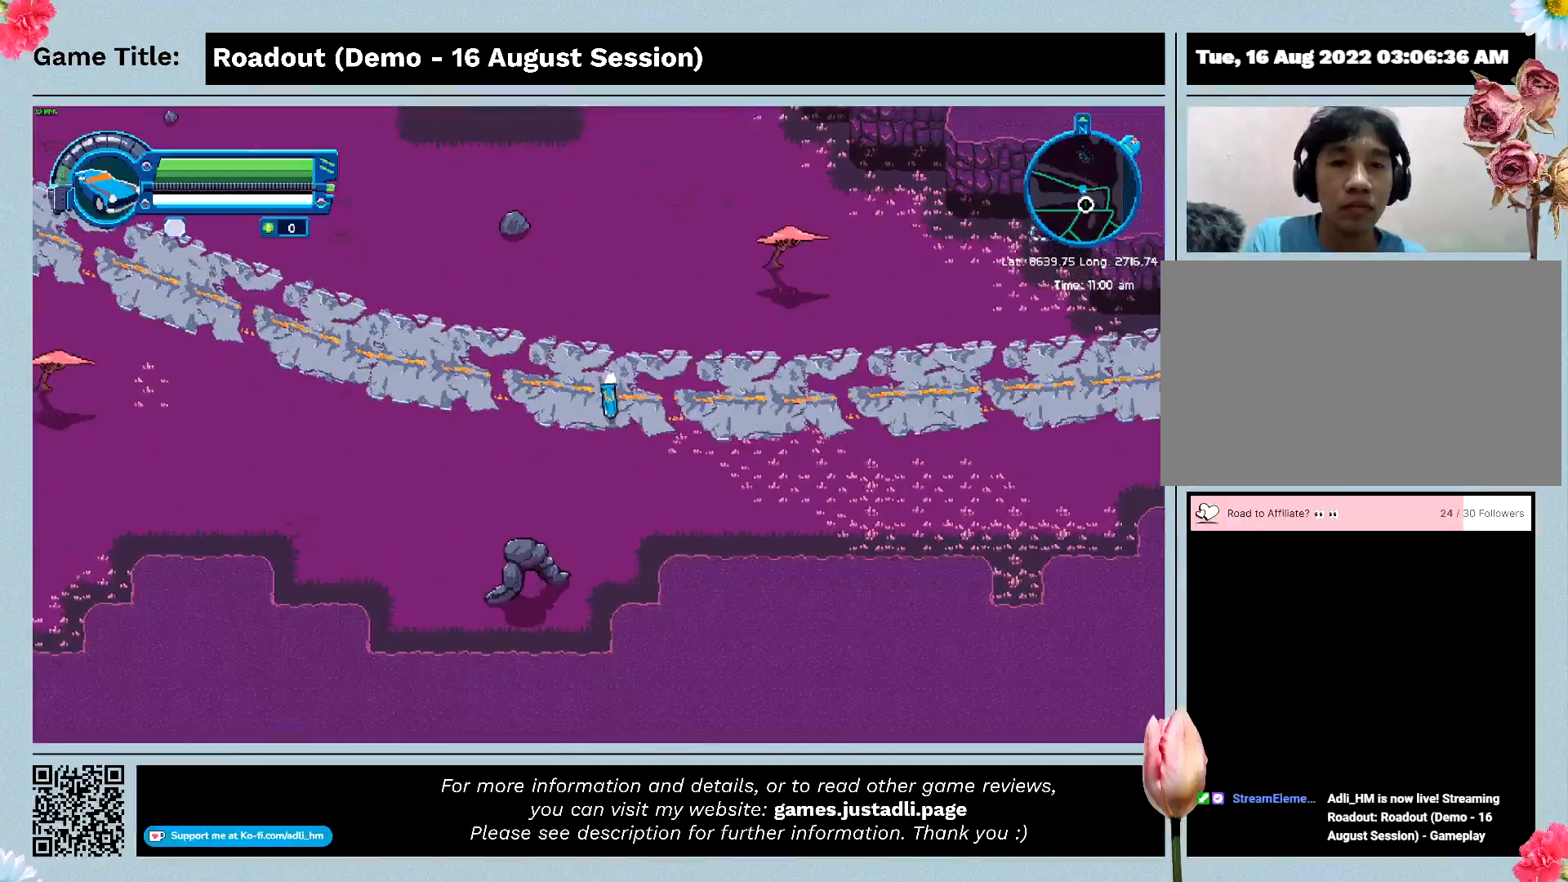
{"keys": ["a", "w"], "events": []}
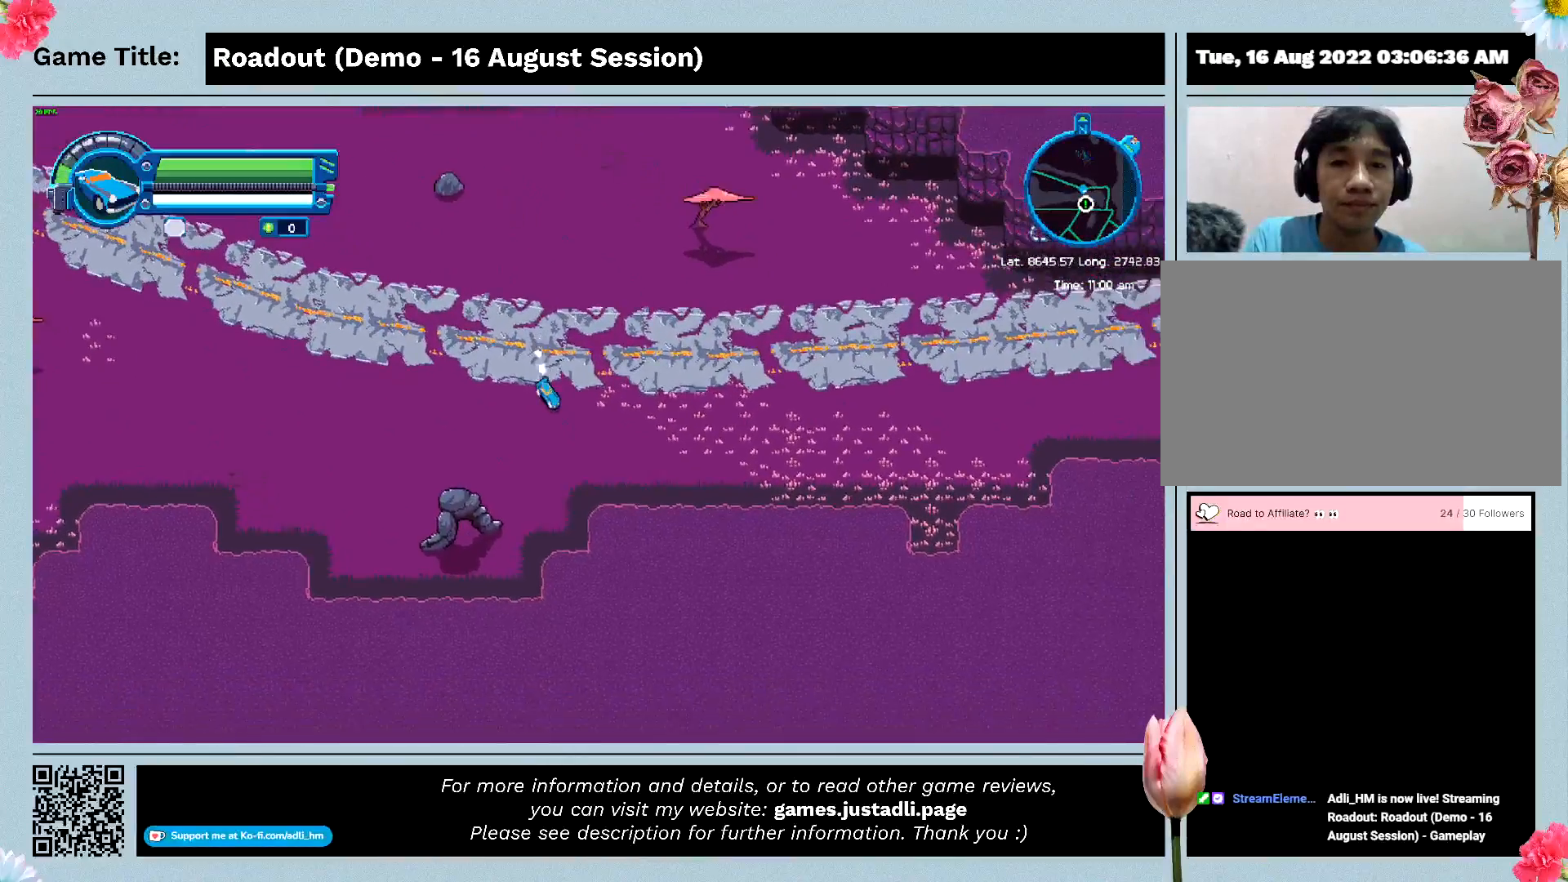
{"keys": ["a", "w"], "events": []}
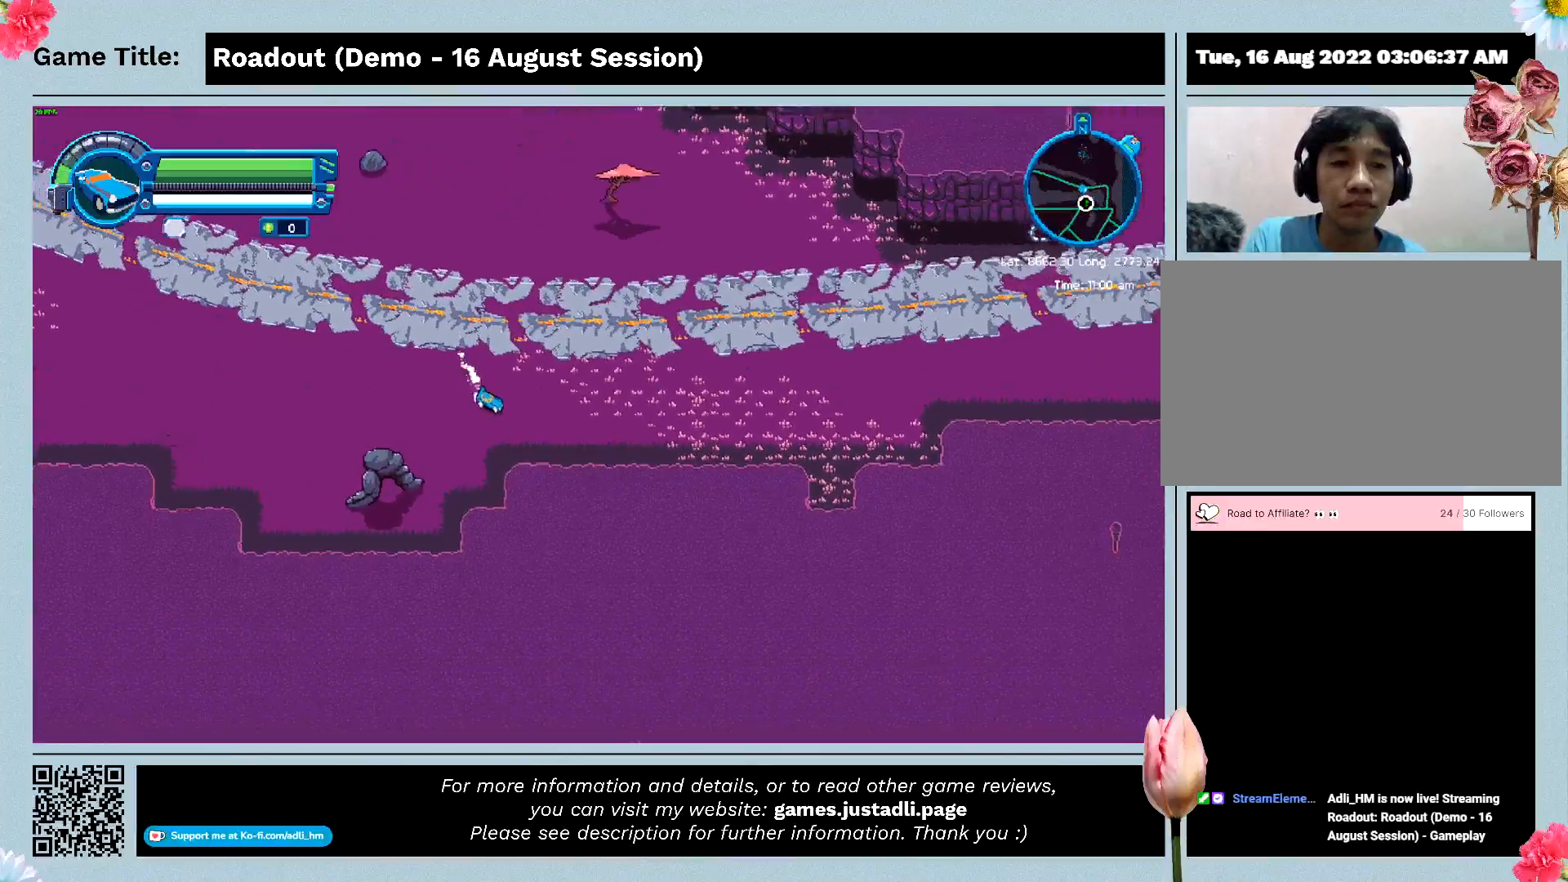
{"keys": ["a", "w"], "events": []}
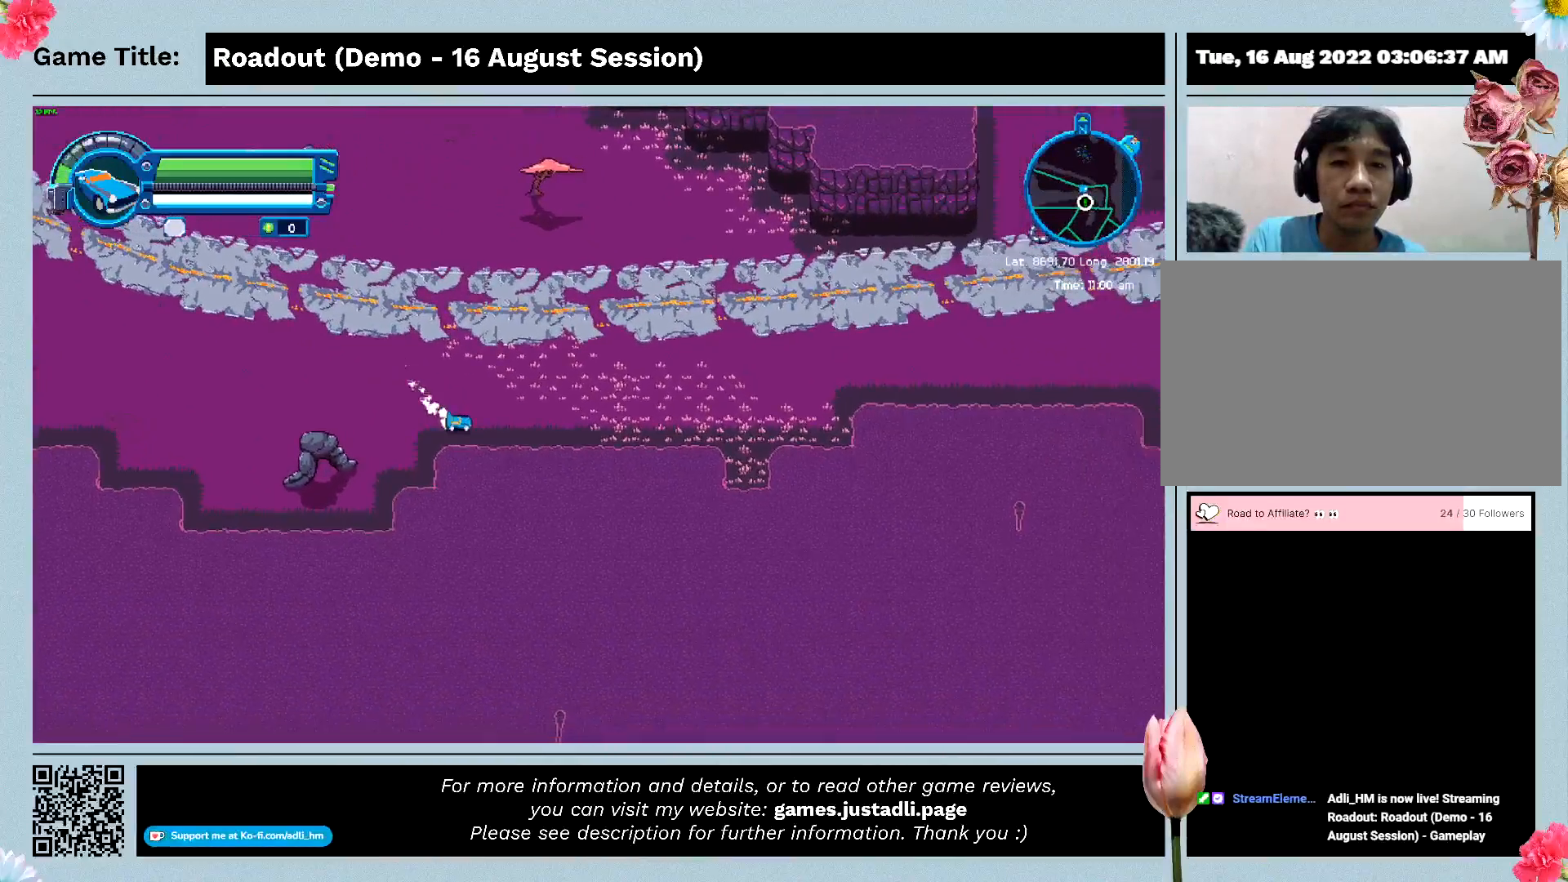
{"keys": ["a", "w"], "events": []}
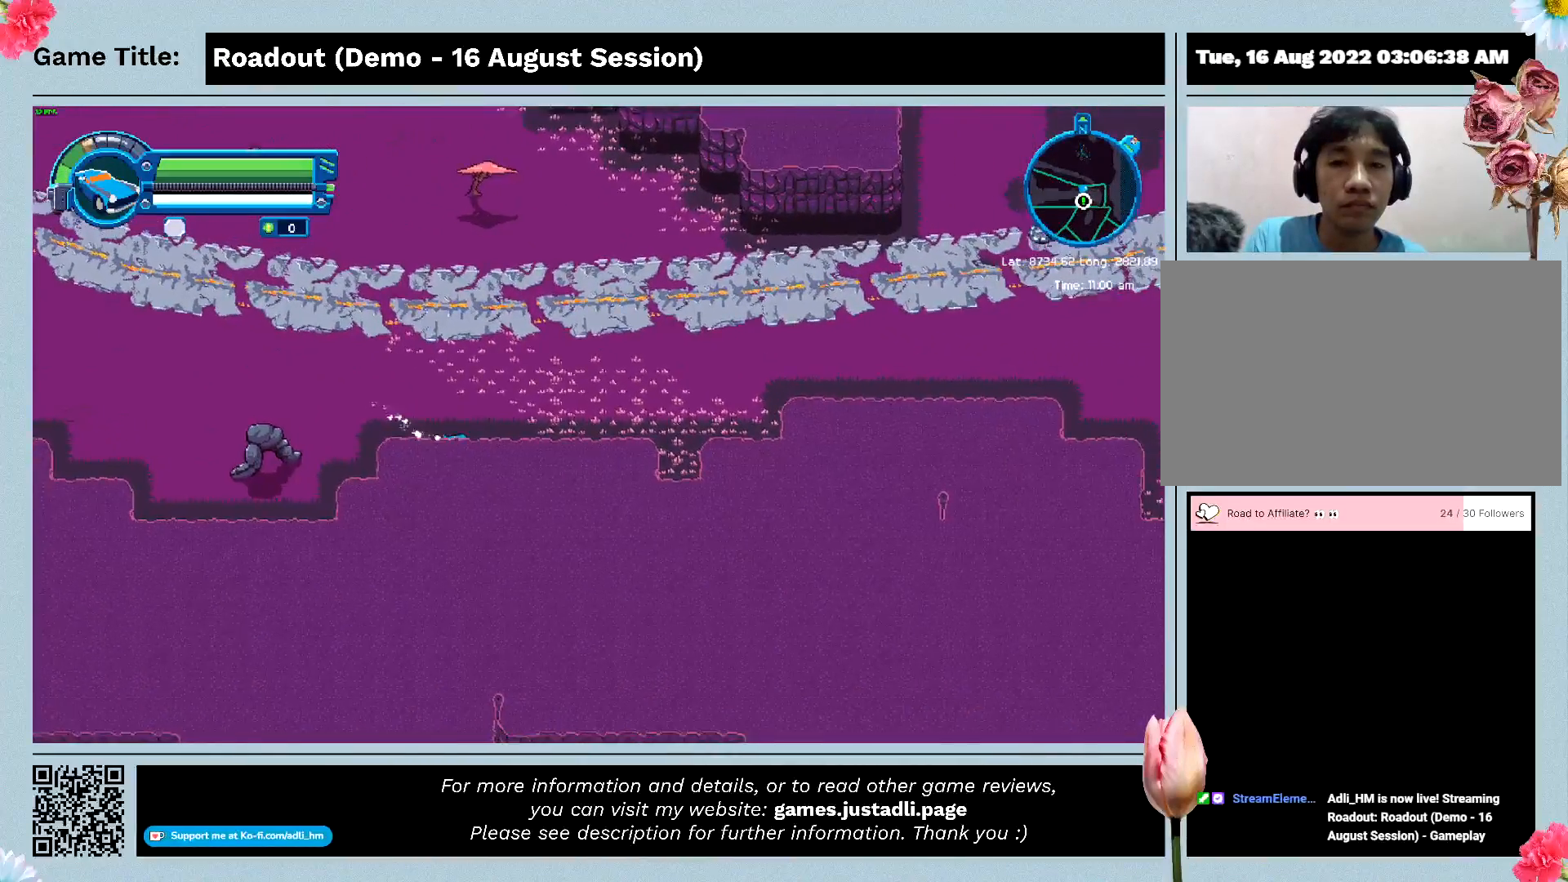
{"keys": ["w"], "events": [[333, "a", "up"]]}
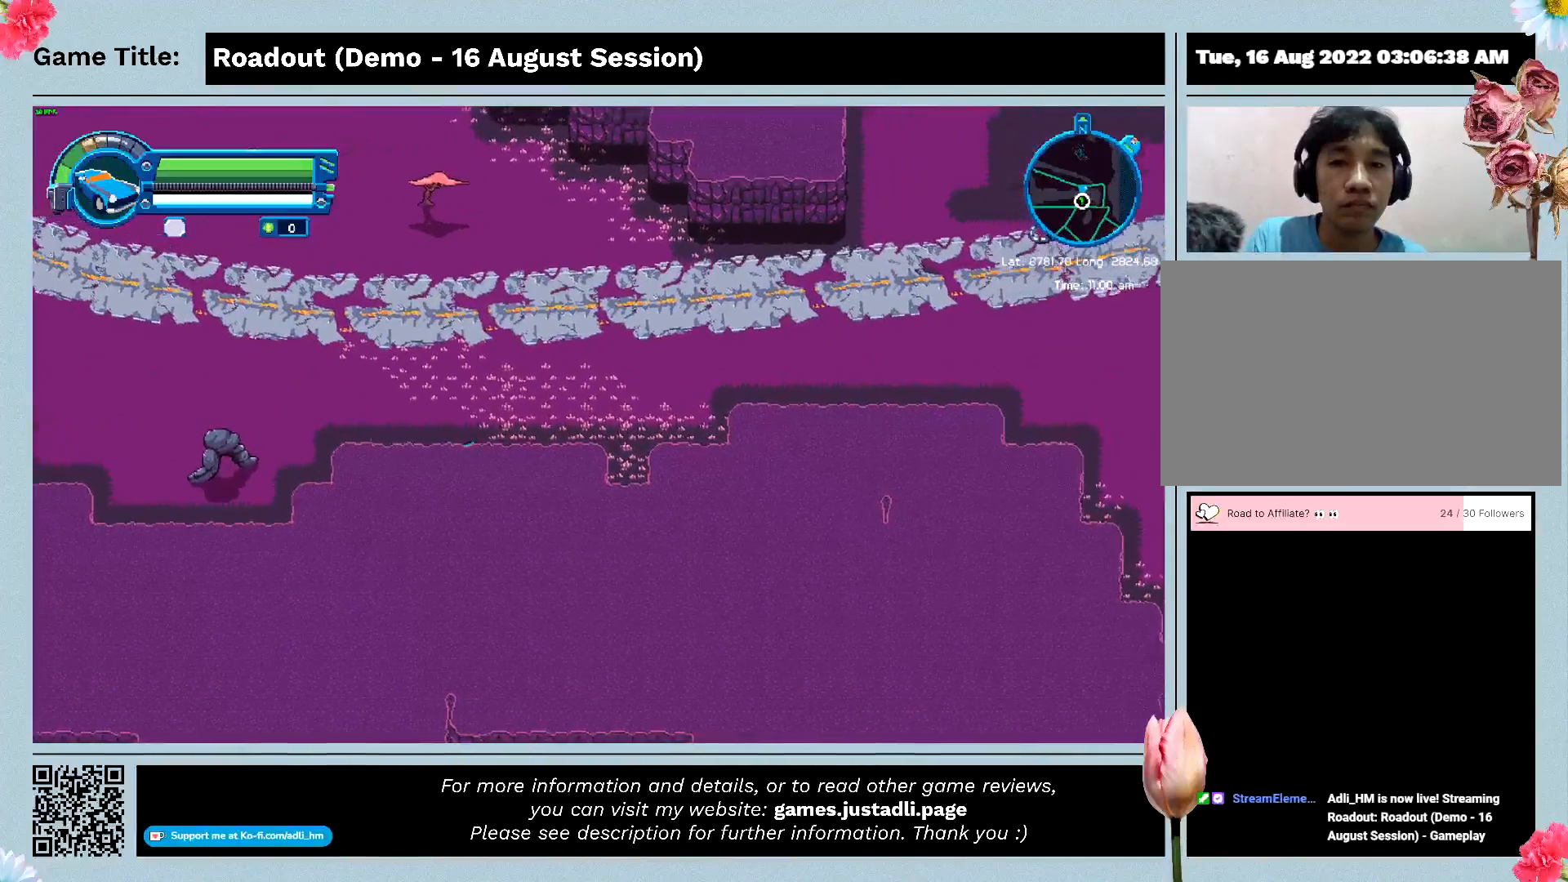
{"keys": ["d", "w"], "events": [[467, "d", "down"]]}
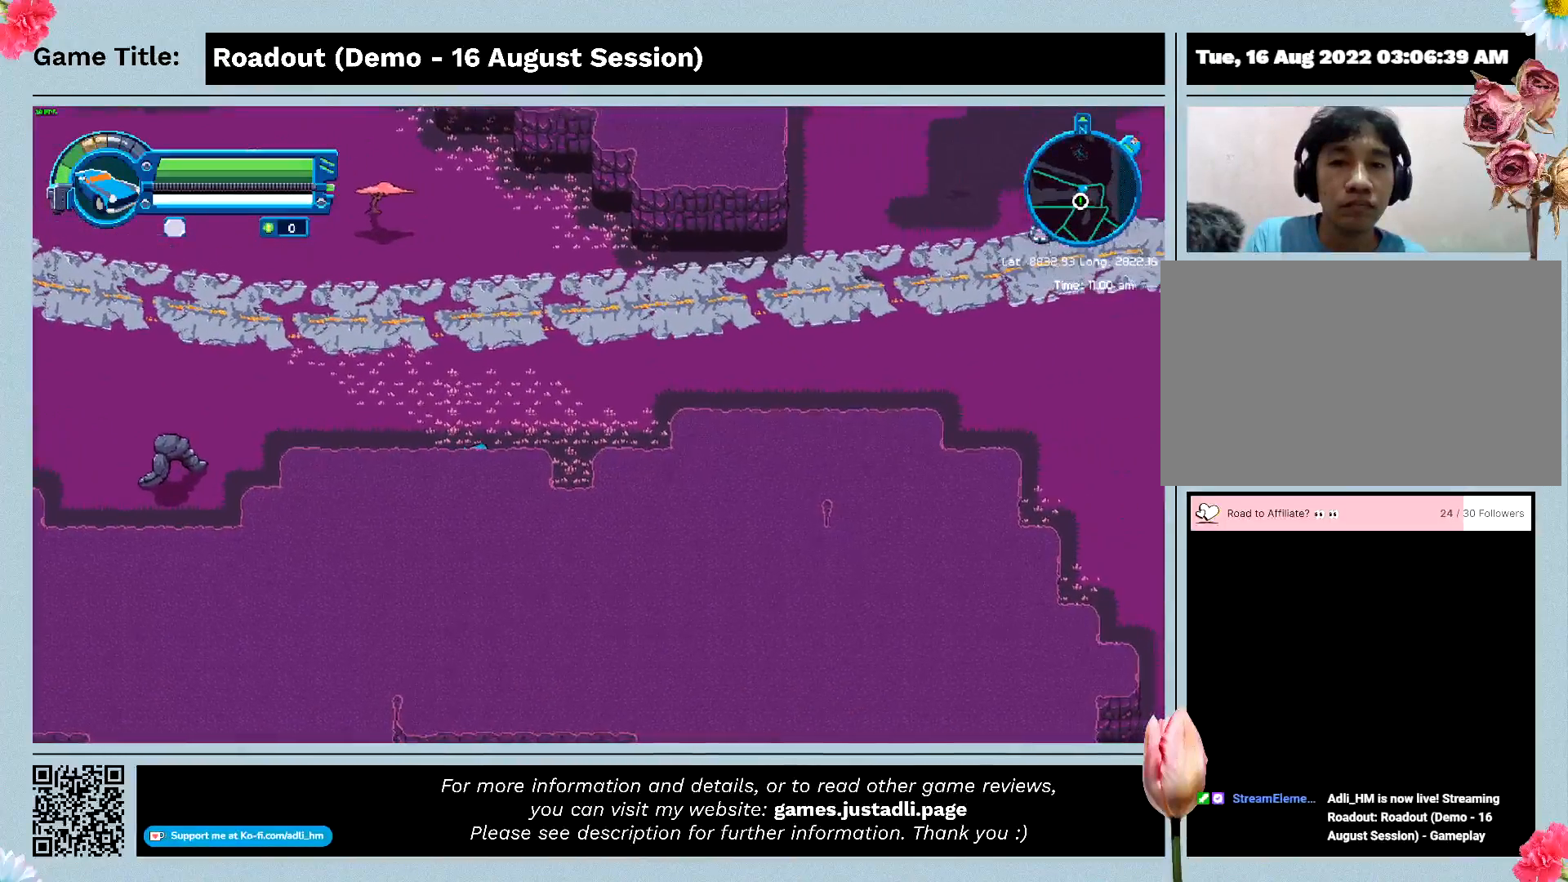
{"keys": ["w"], "events": [[467, "d", "up"]]}
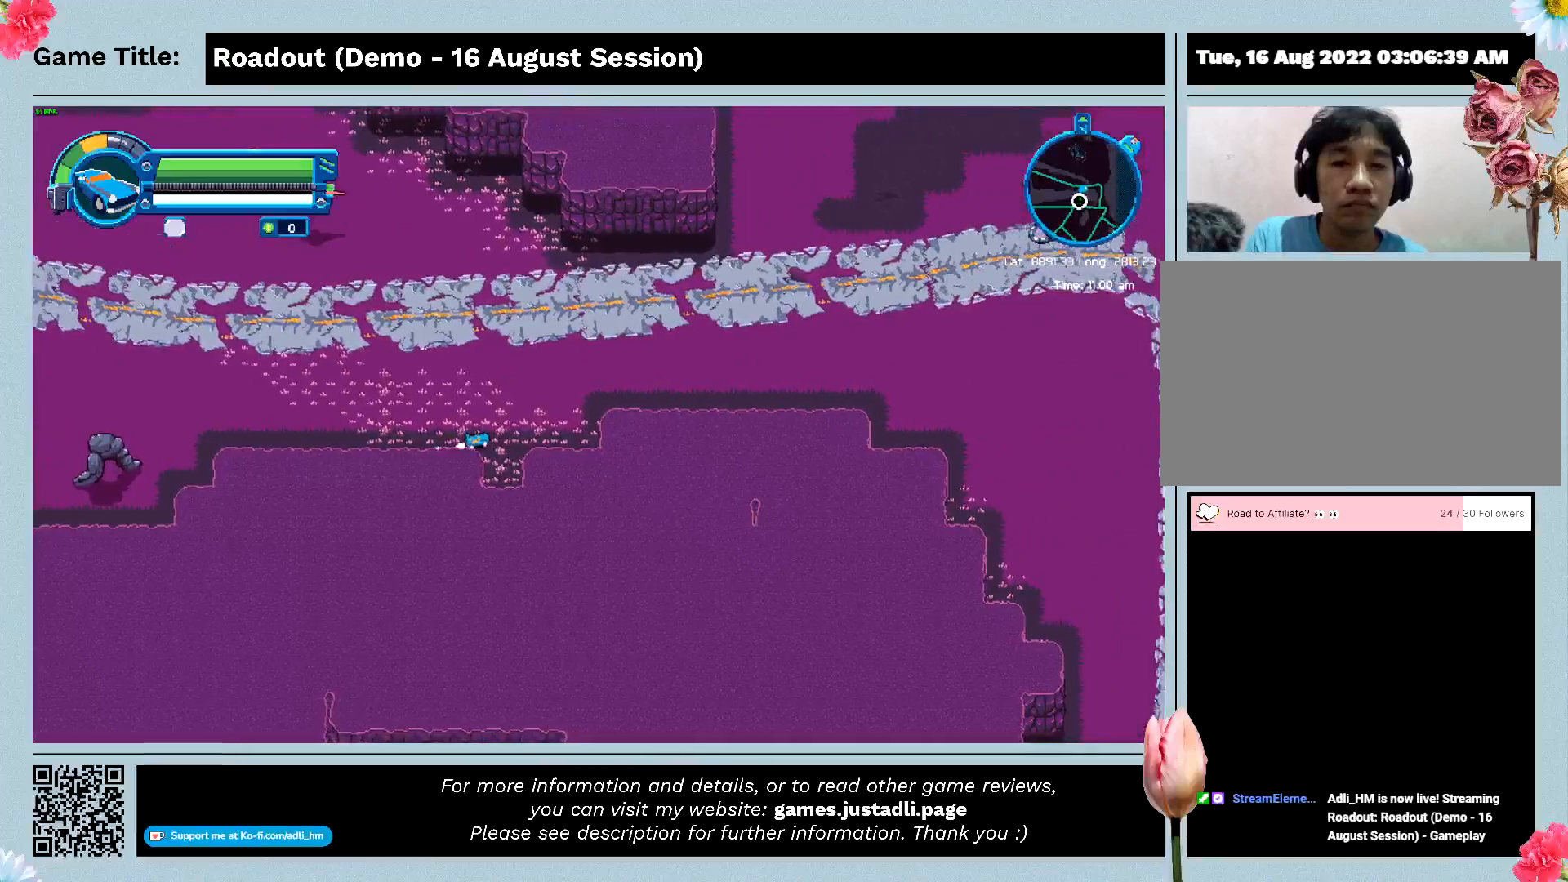
{"keys": ["a", "w"], "events": [[200, "a", "down"]]}
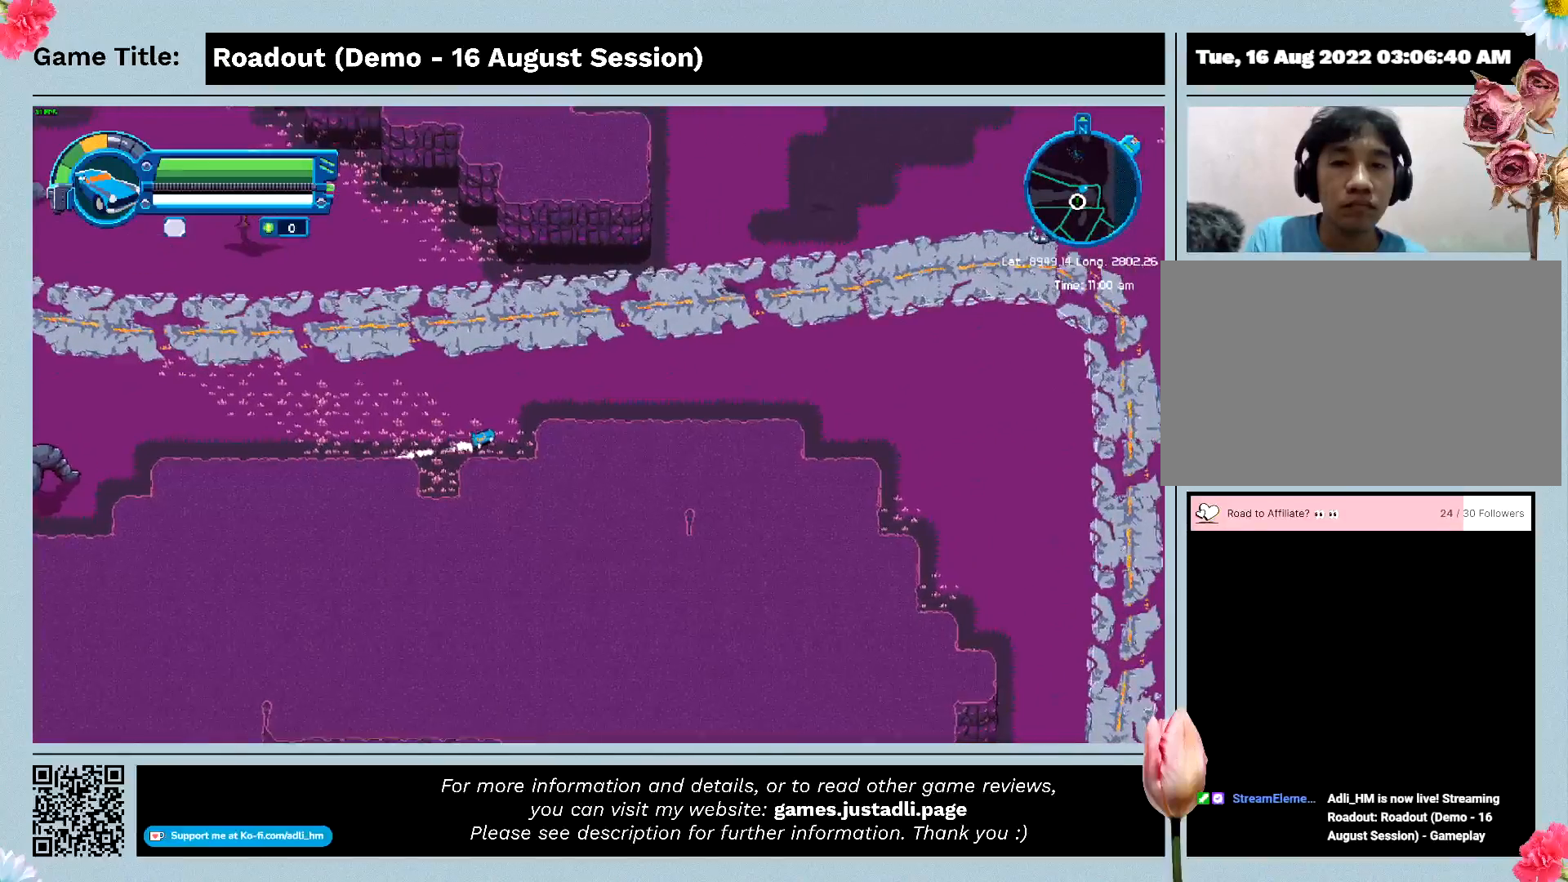
{"keys": ["d", "w"], "events": [[300, "d", "down"], [367, "a", "up"]]}
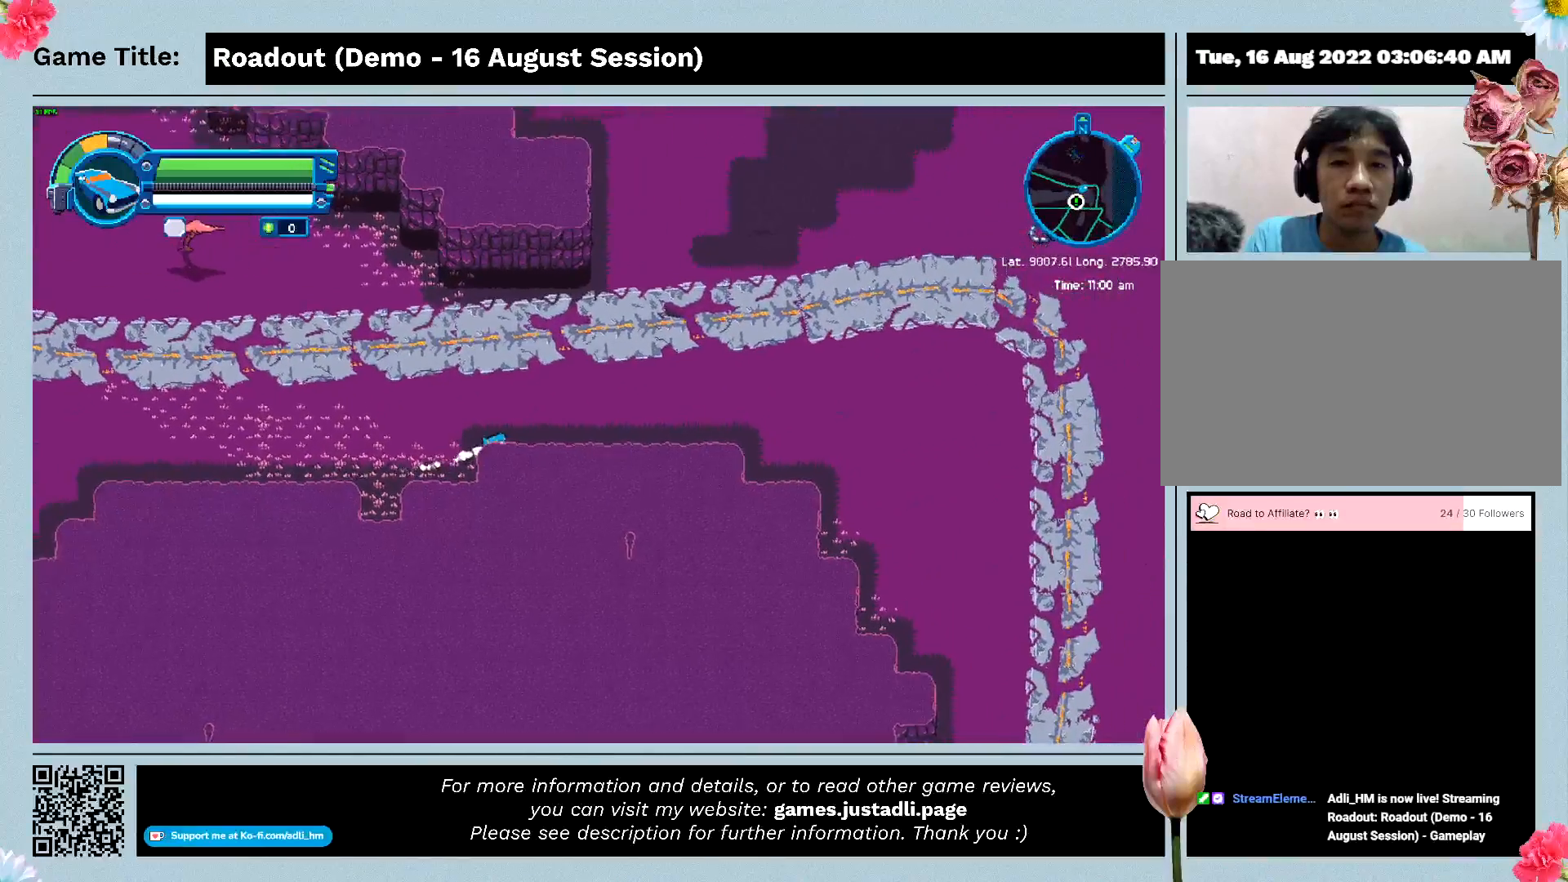
{"keys": ["w"], "events": [[333, "d", "up"]]}
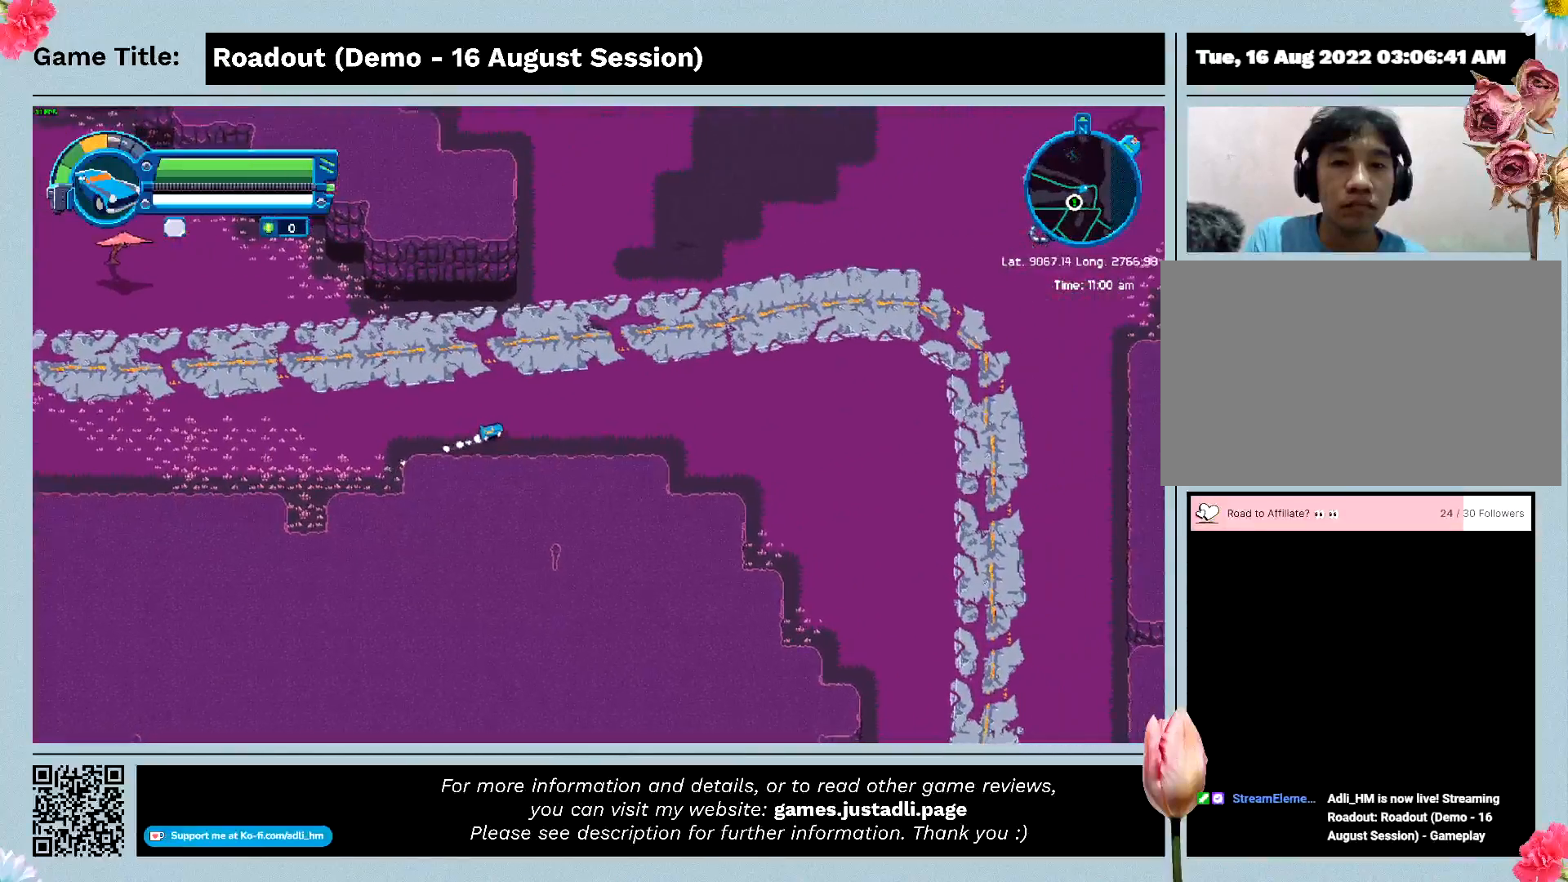
{"keys": ["d", "w"], "events": [[100, "d", "down"]]}
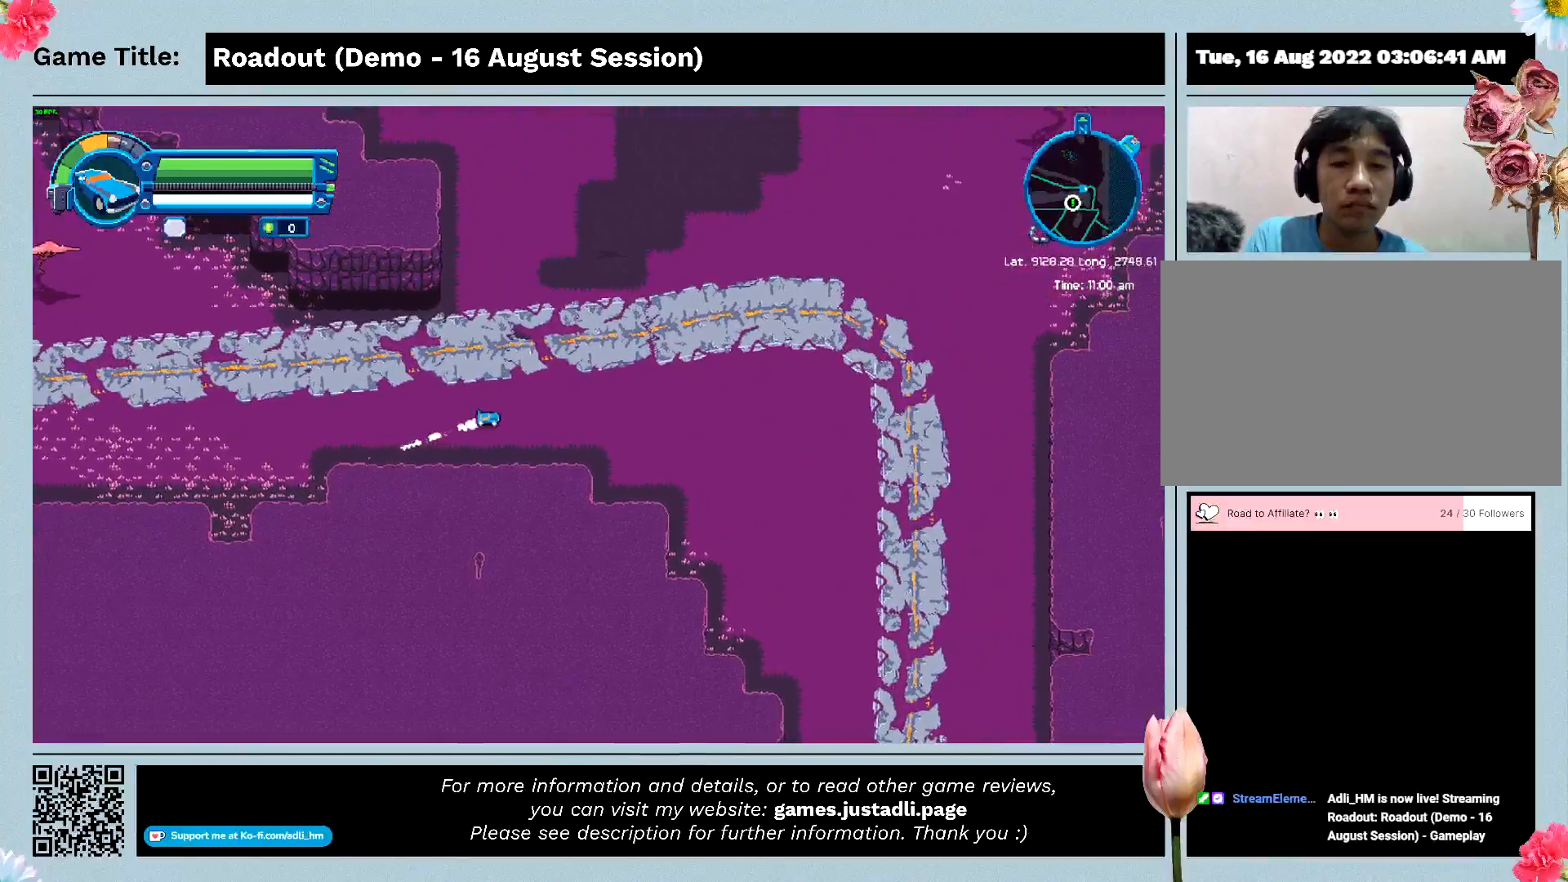
{"keys": ["w"], "events": [[500, "d", "up"]]}
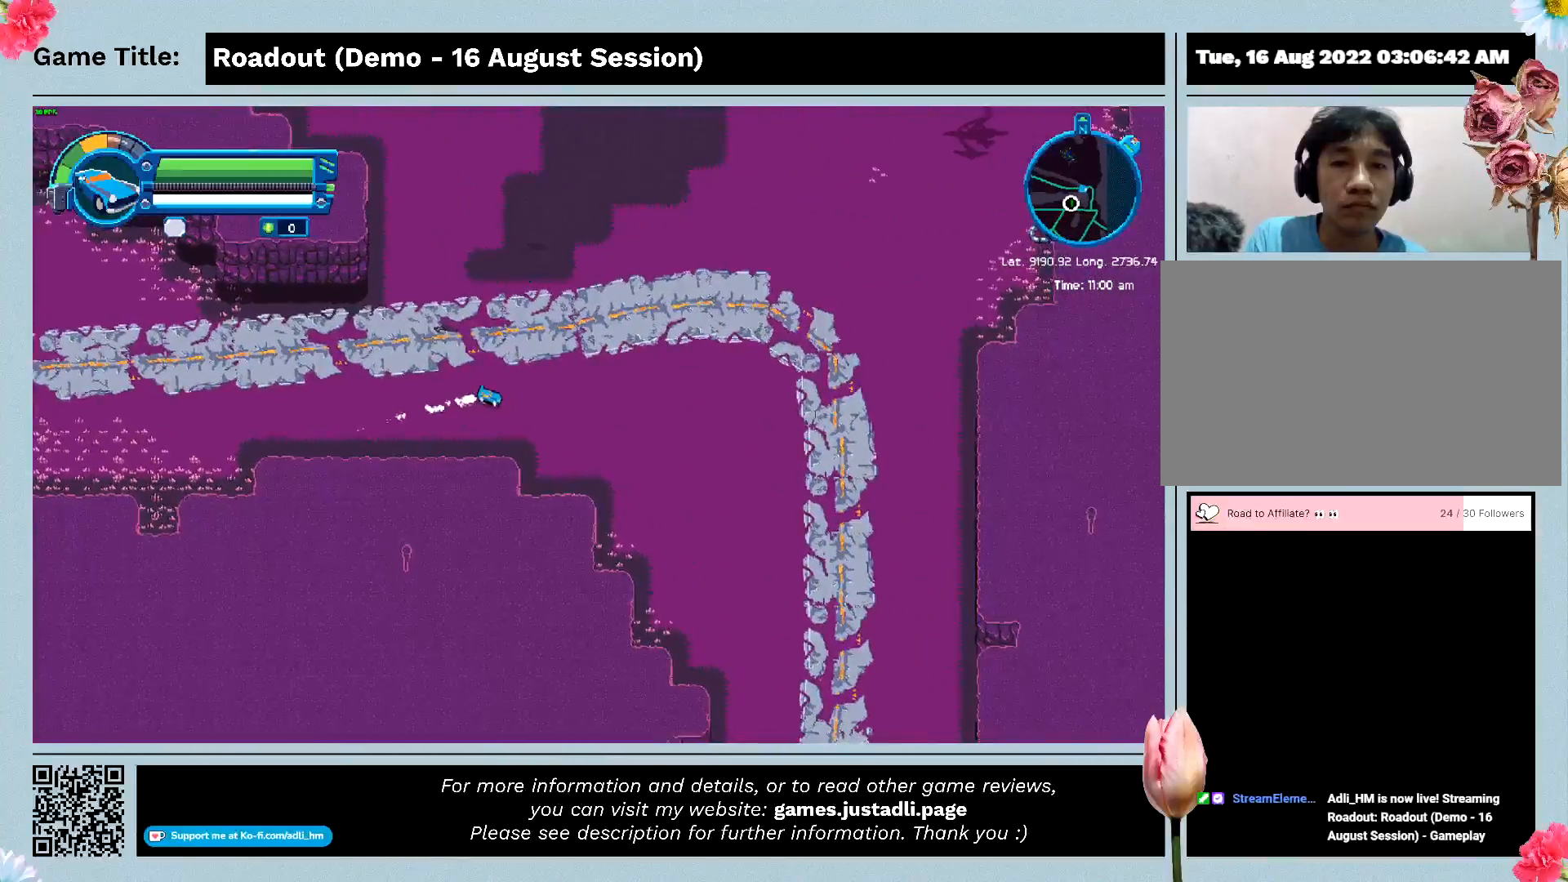
{"keys": ["d", "w"], "events": [[333, "d", "down"]]}
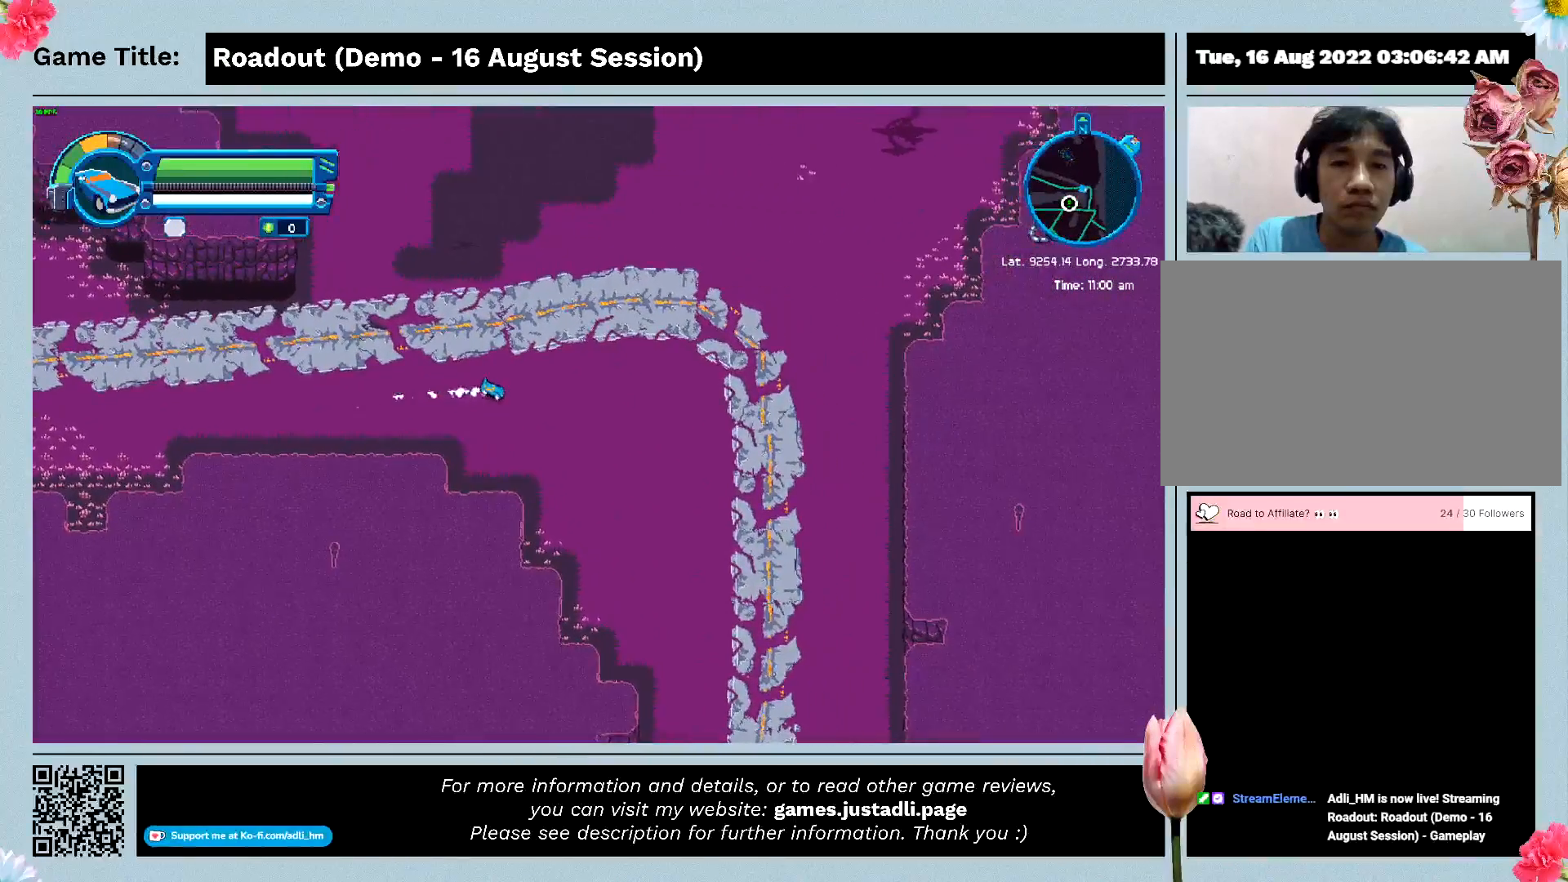
{"keys": ["d", "w"], "events": []}
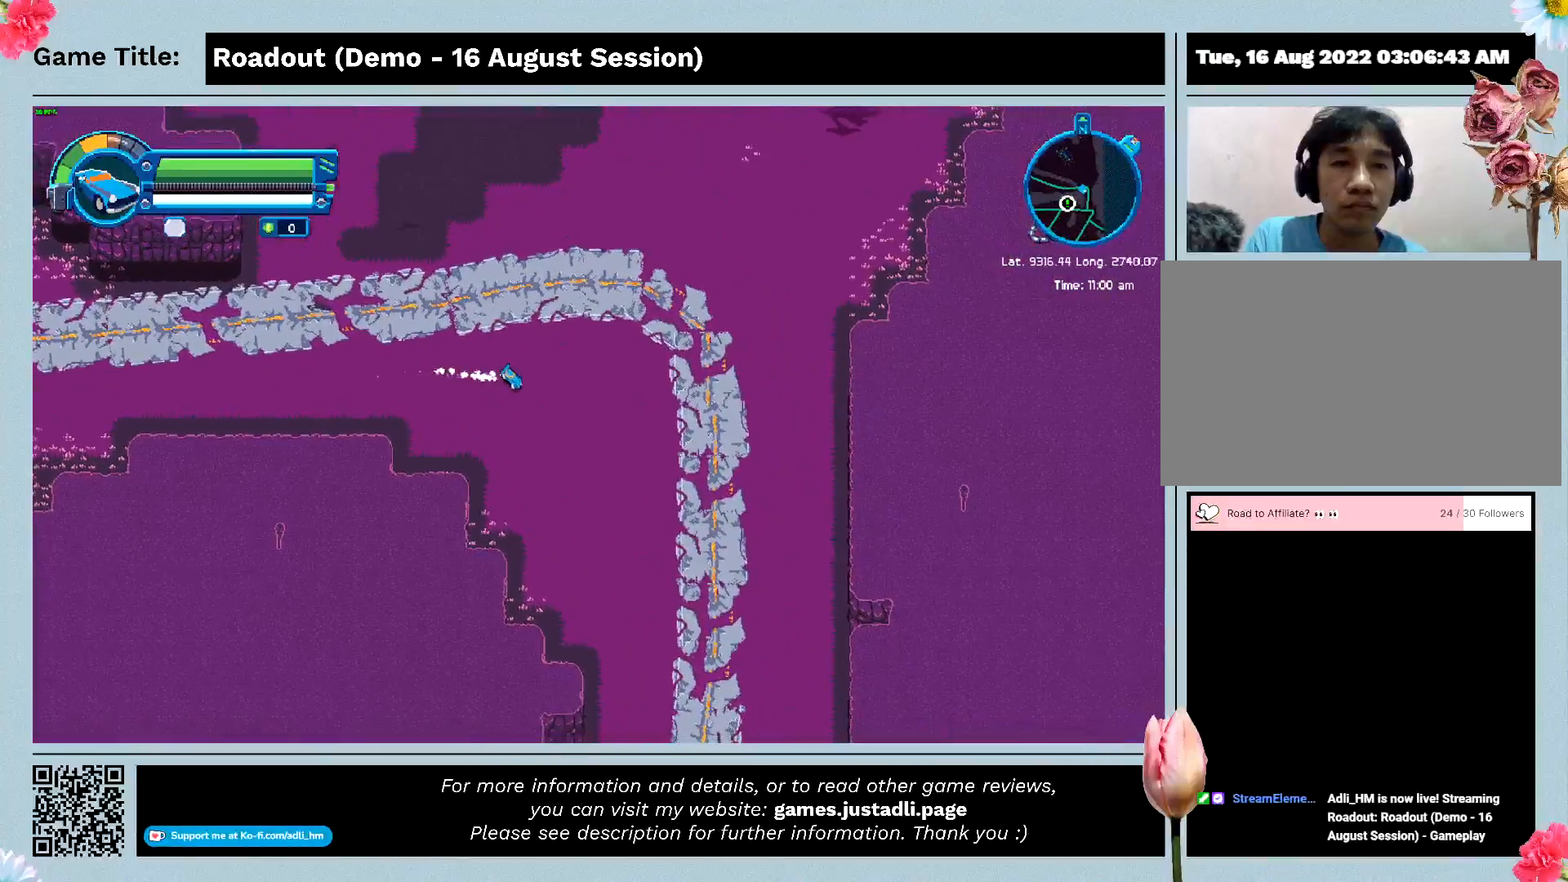
{"keys": ["d", "w"], "events": []}
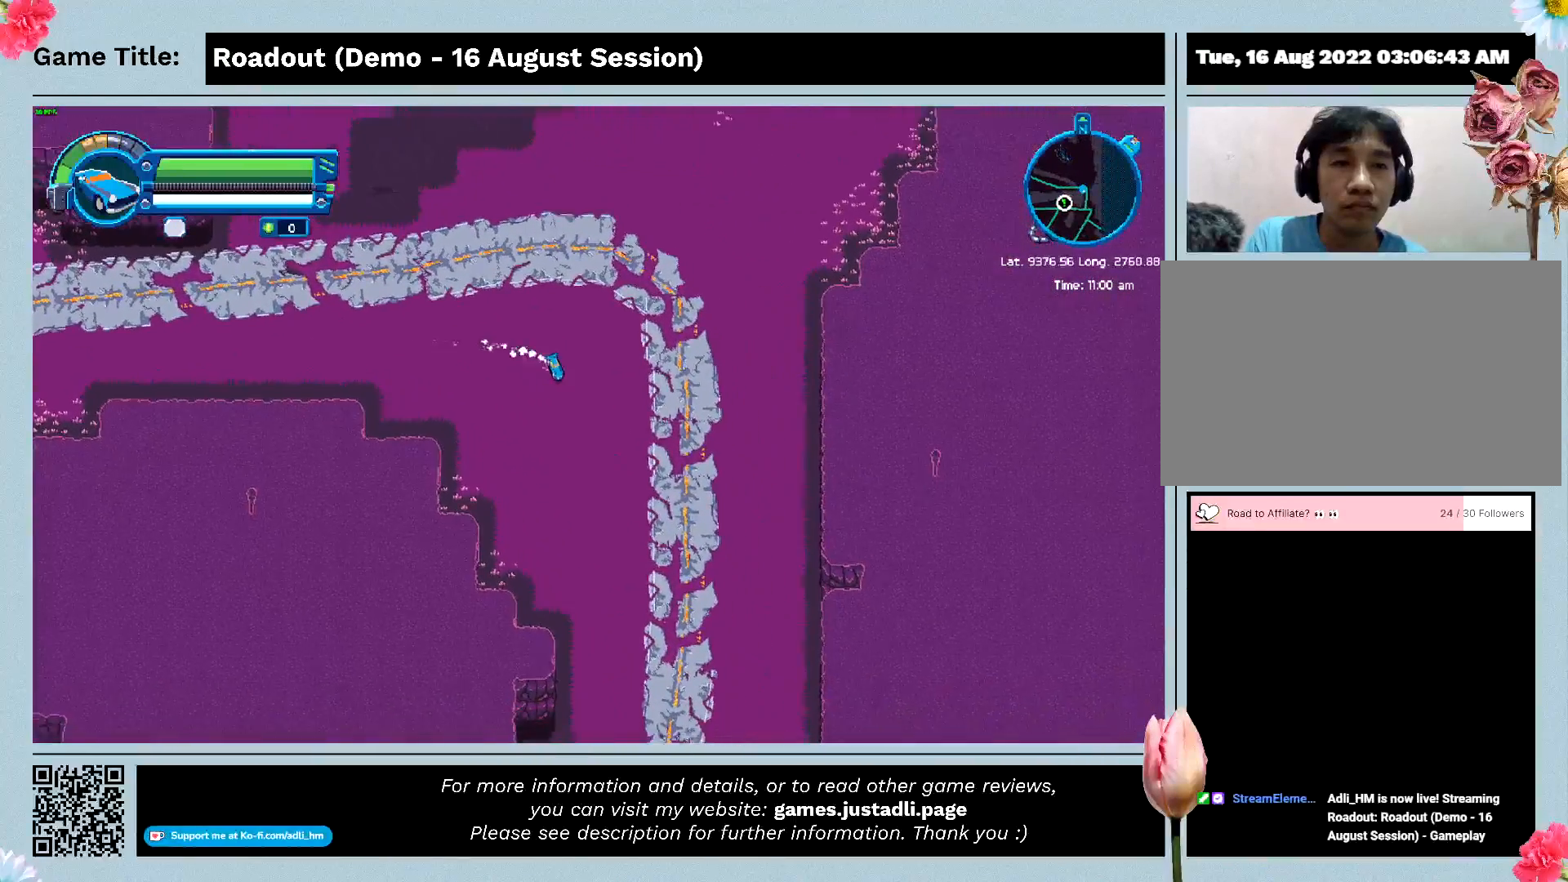
{"keys": ["d", "w"], "events": [[100, "d", "up"], [233, "d", "down"]]}
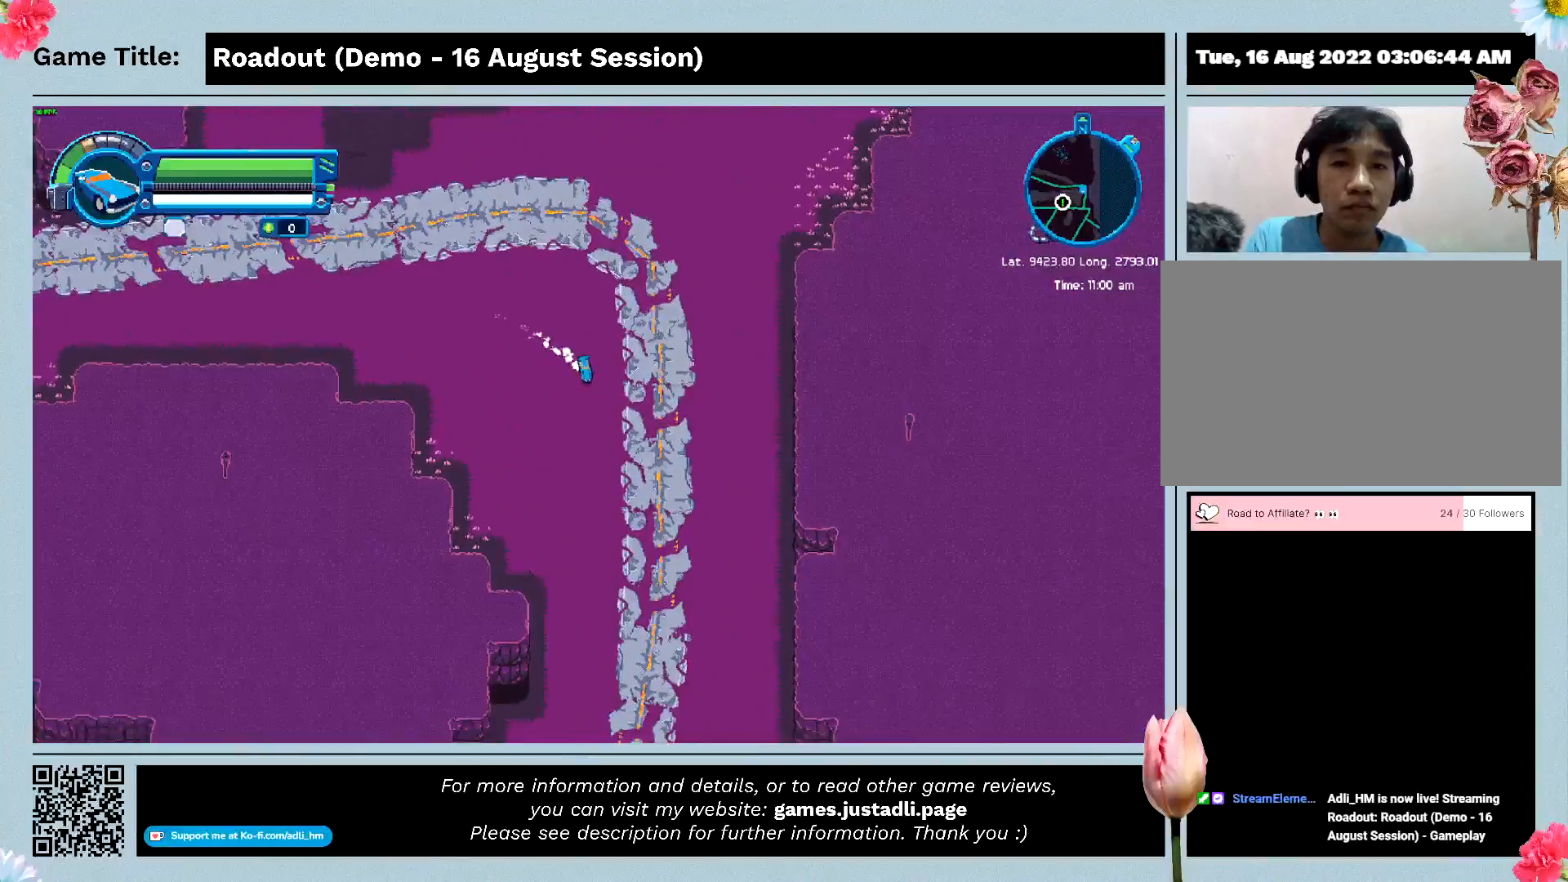
{"keys": ["w"], "events": [[333, "d", "up"]]}
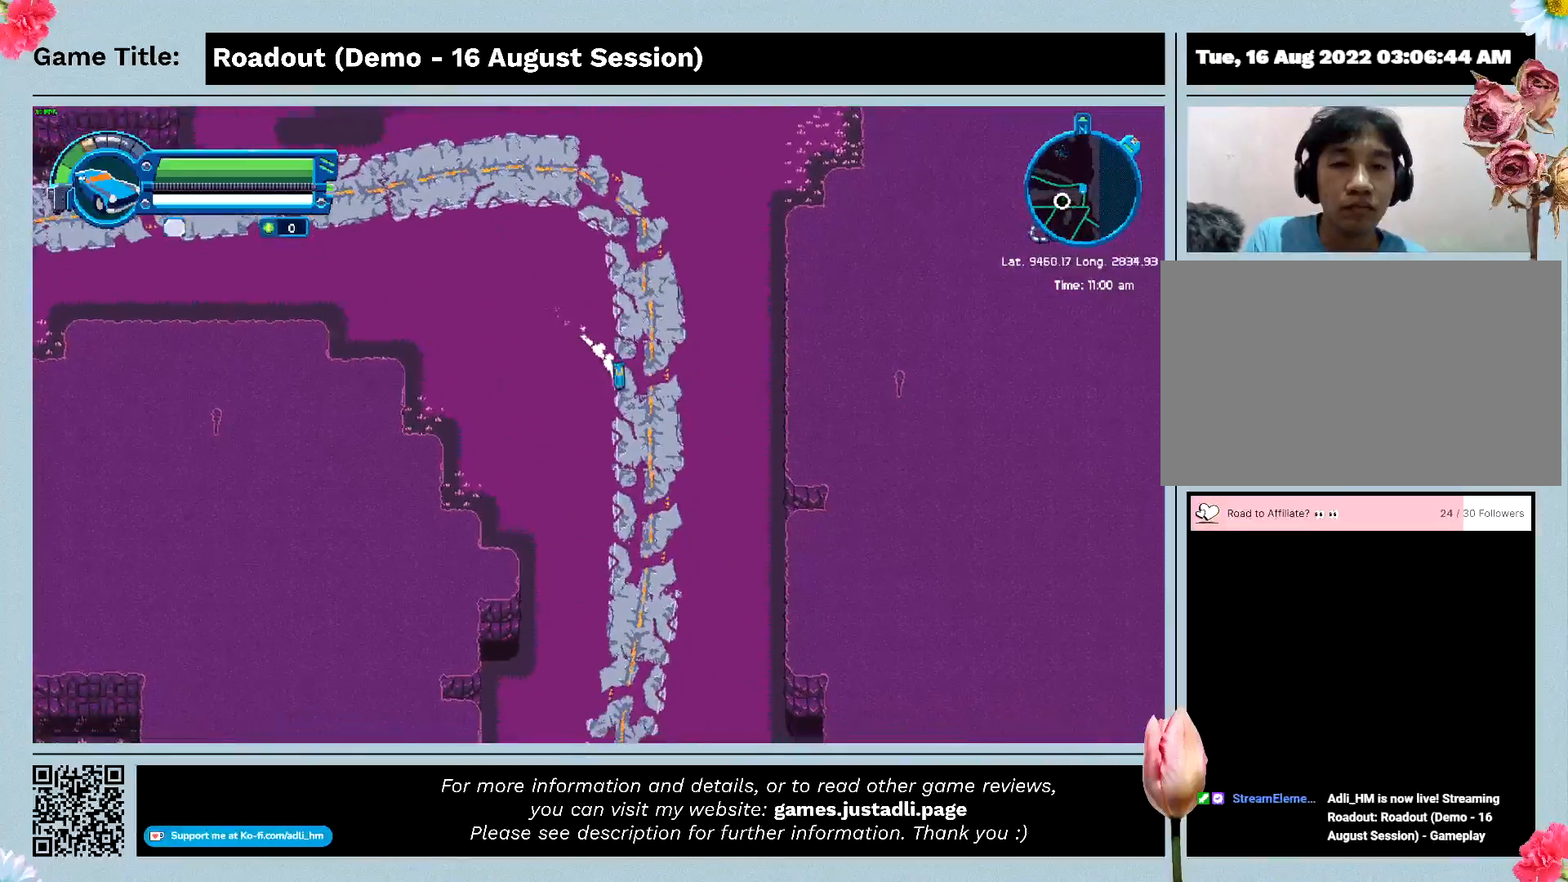
{"keys": ["w"], "events": []}
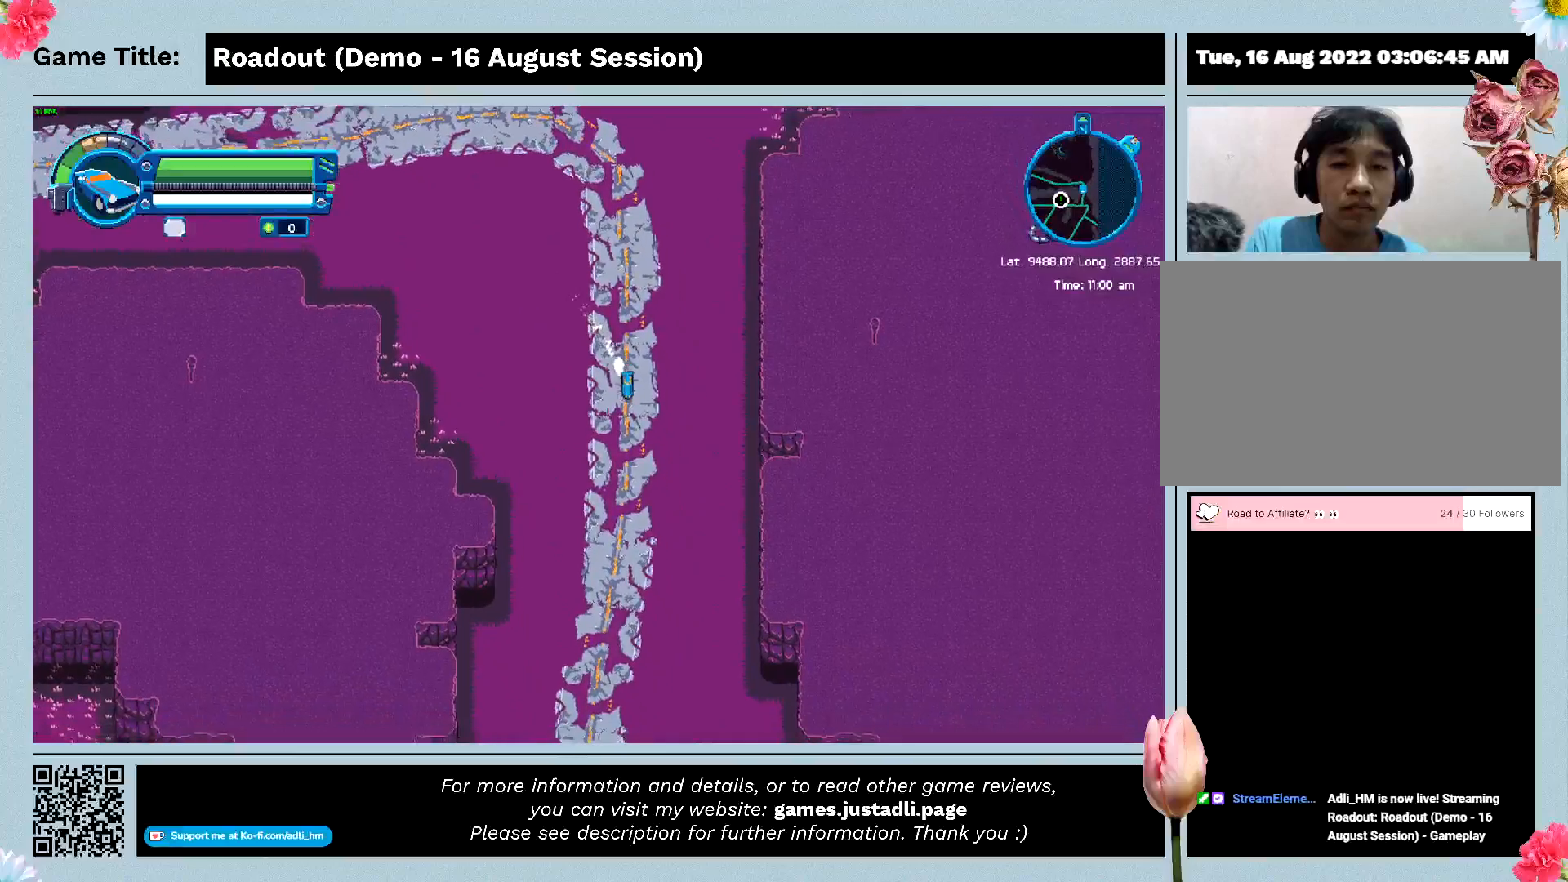
{"keys": ["d", "w"], "events": [[400, "d", "down"]]}
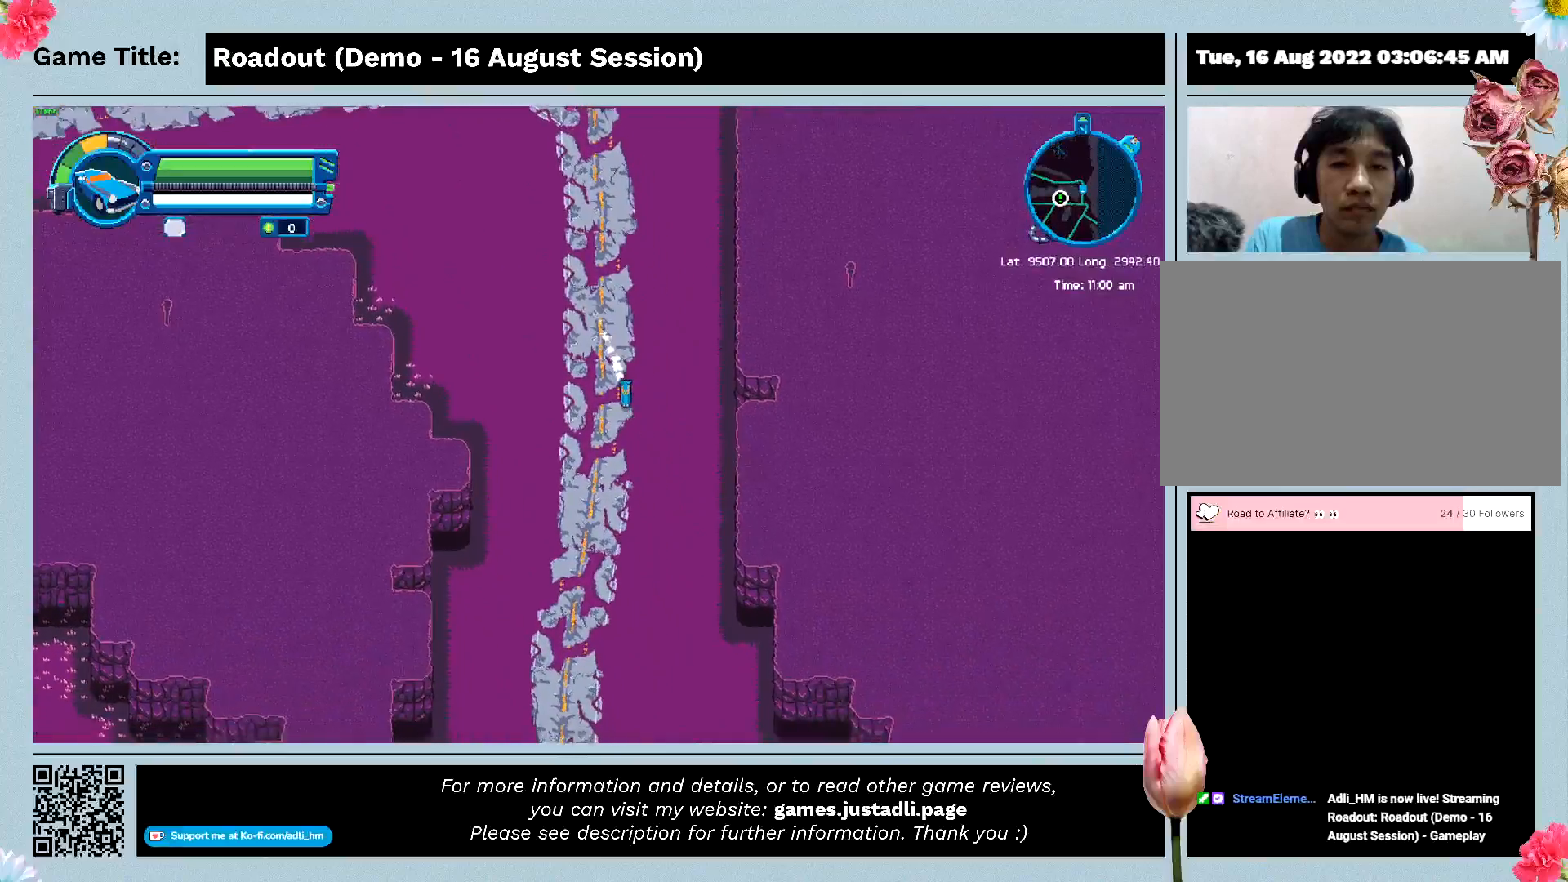
{"keys": ["d"], "events": [[333, "w", "up"]]}
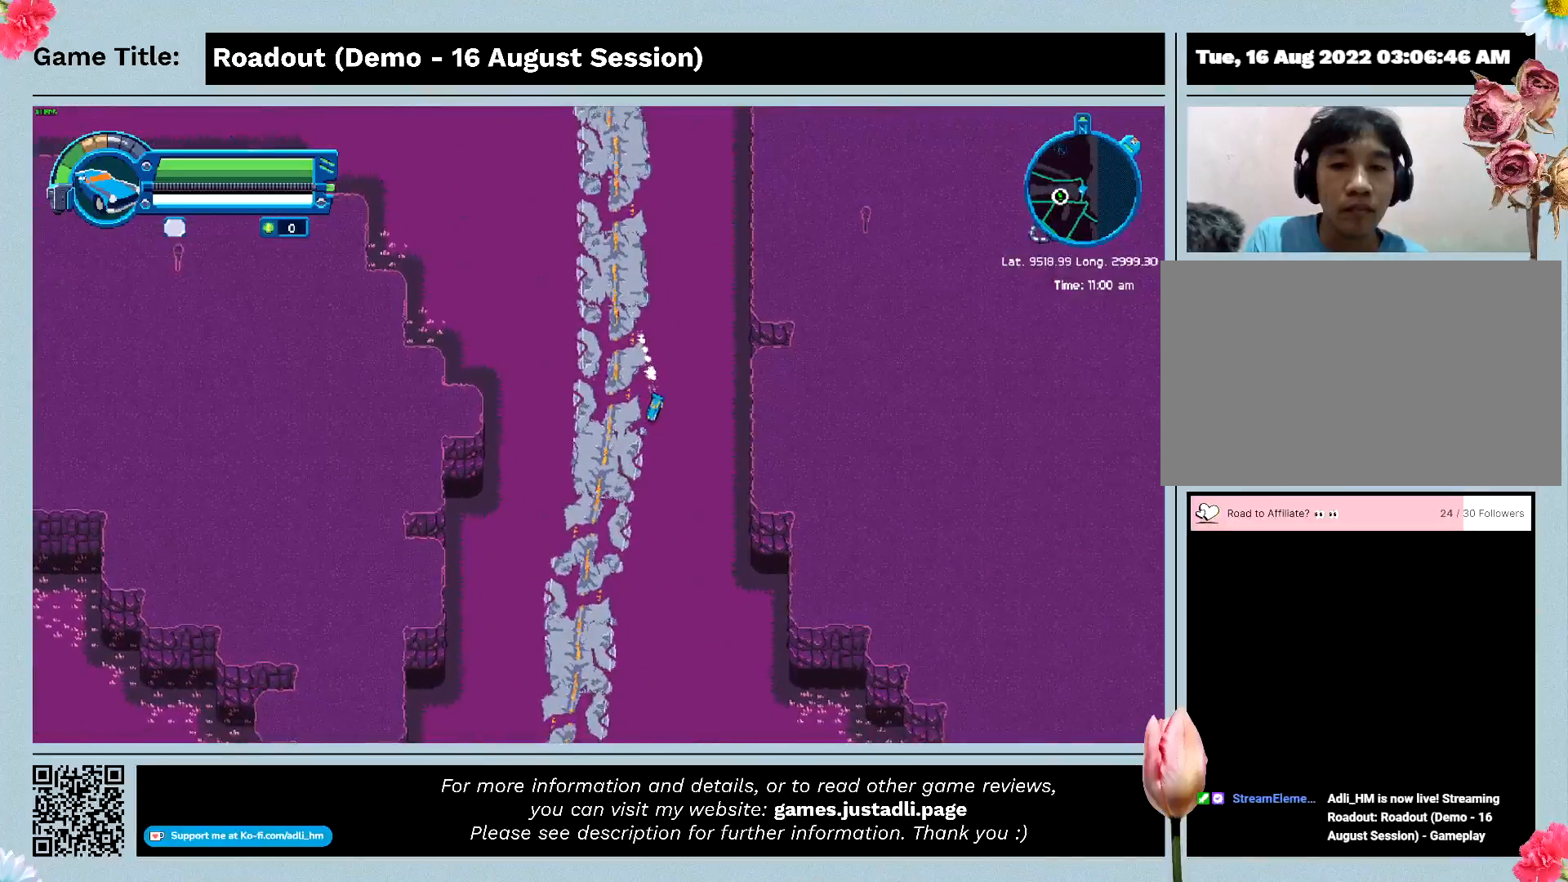
{"keys": ["d"], "events": []}